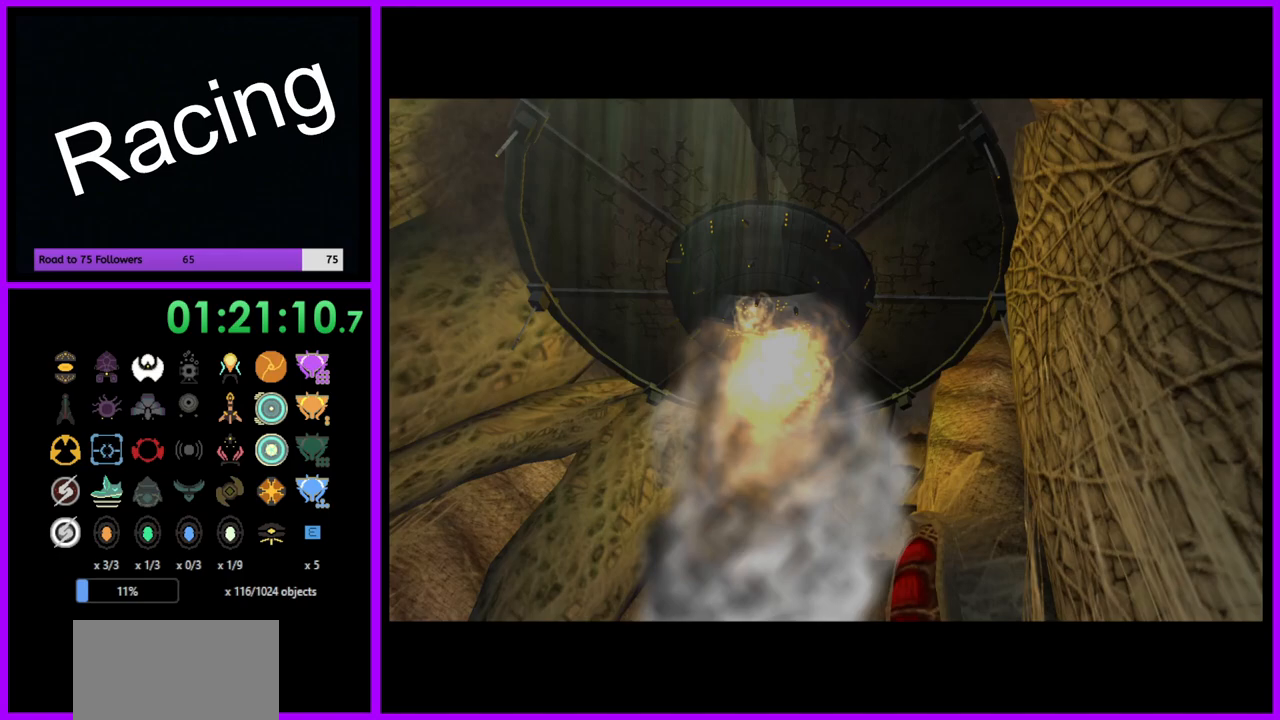
Gameplay with a controller (Nintendo layout); each line is a JSON object with the inputs held at the frame after it. "events" lists button and stick changes between this image and that frame as [ms after this image, input, new state], when the widget could be followed in between. Not read: L3 R3.
{"buttons": [], "left_stick": "up", "right_stick": "center", "events": [[367, "left_stick", "up"]]}
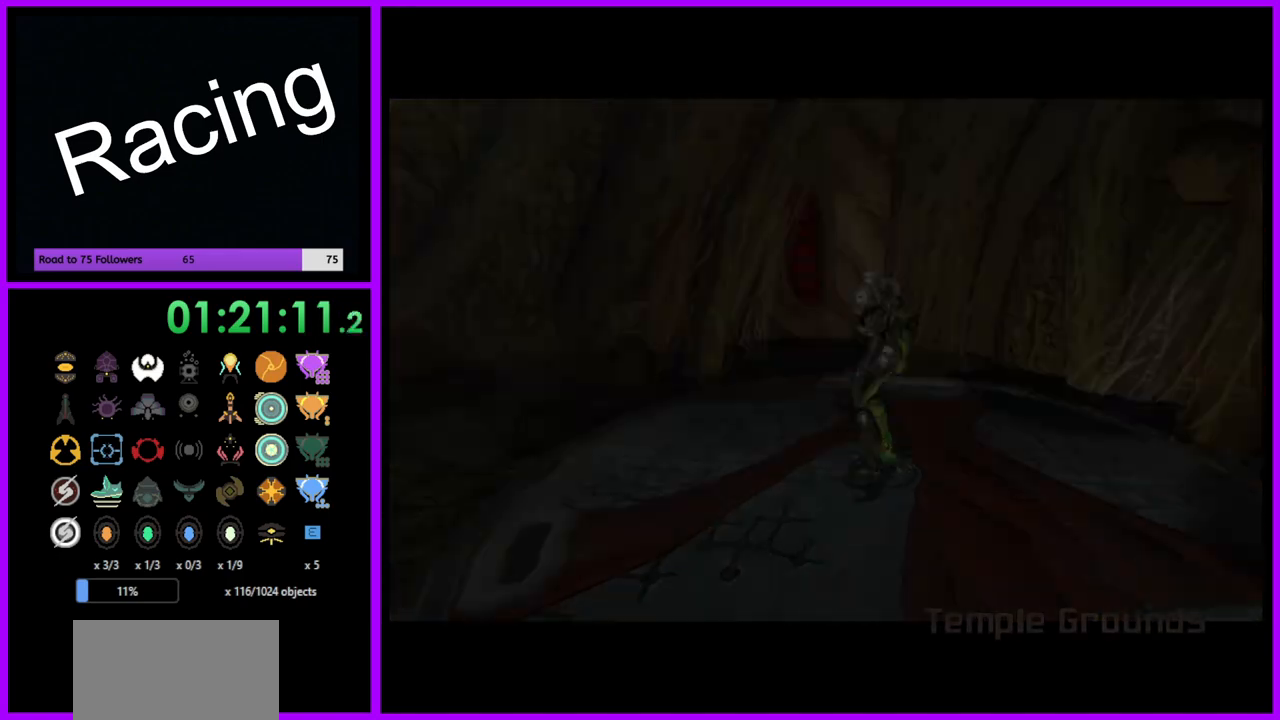
{"buttons": [], "left_stick": "up", "right_stick": "center", "events": []}
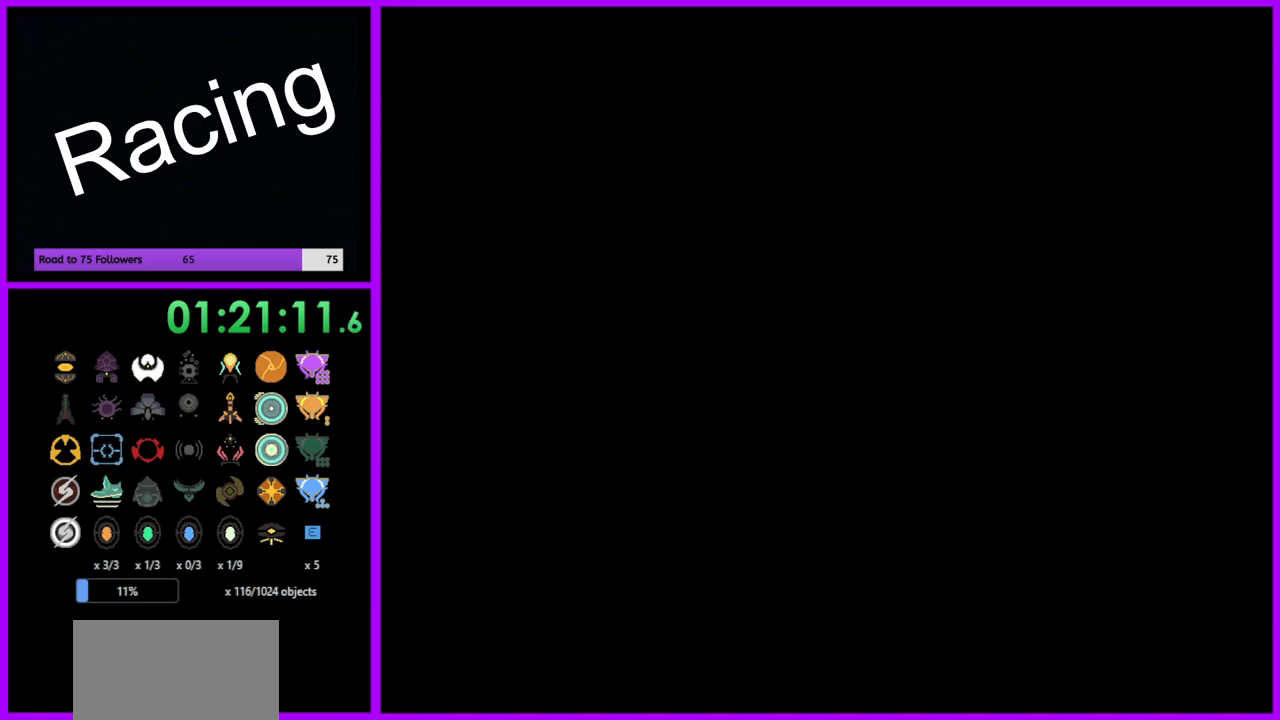
{"buttons": [], "left_stick": "up", "right_stick": "center", "events": []}
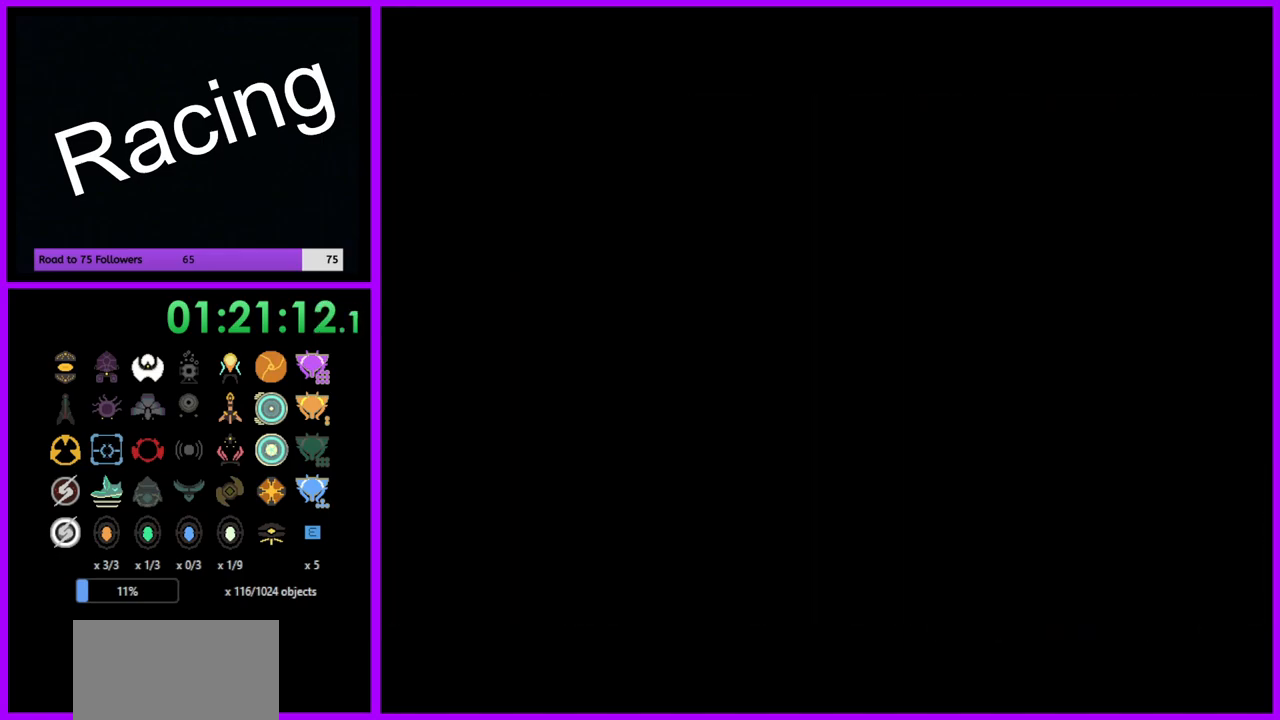
{"buttons": [], "left_stick": "up", "right_stick": "center", "events": []}
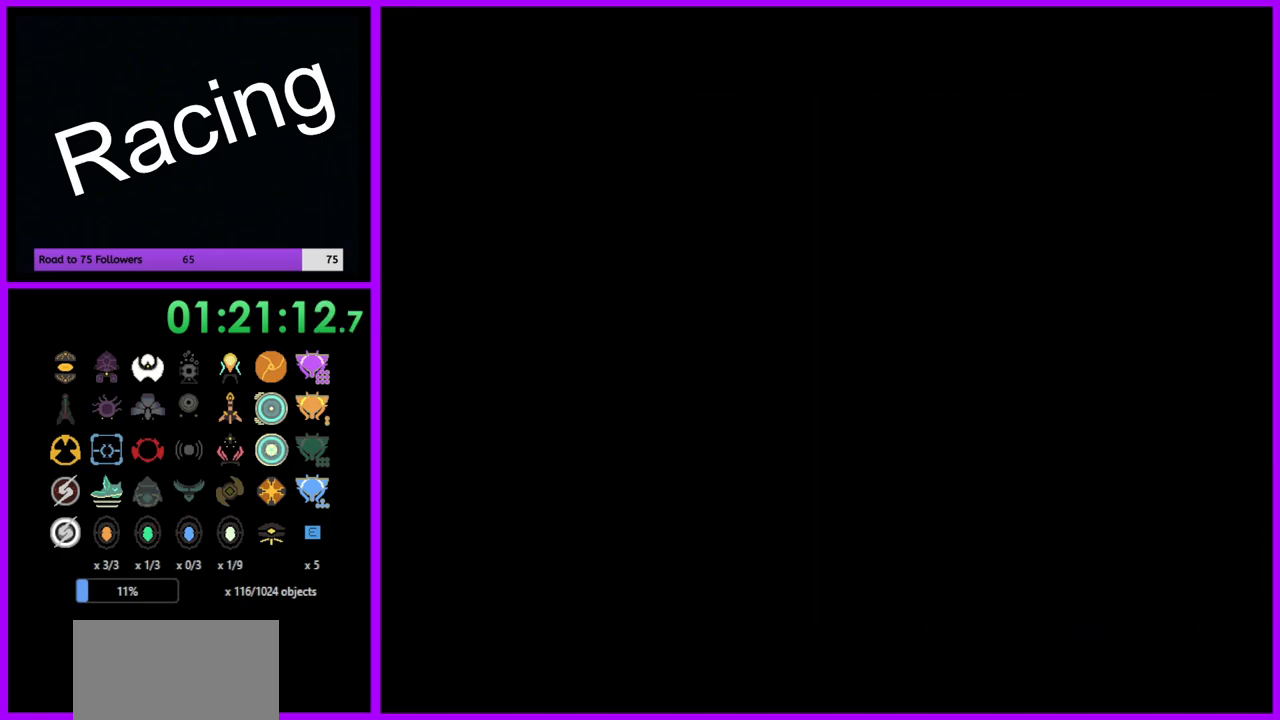
{"buttons": [], "left_stick": "up", "right_stick": "center", "events": []}
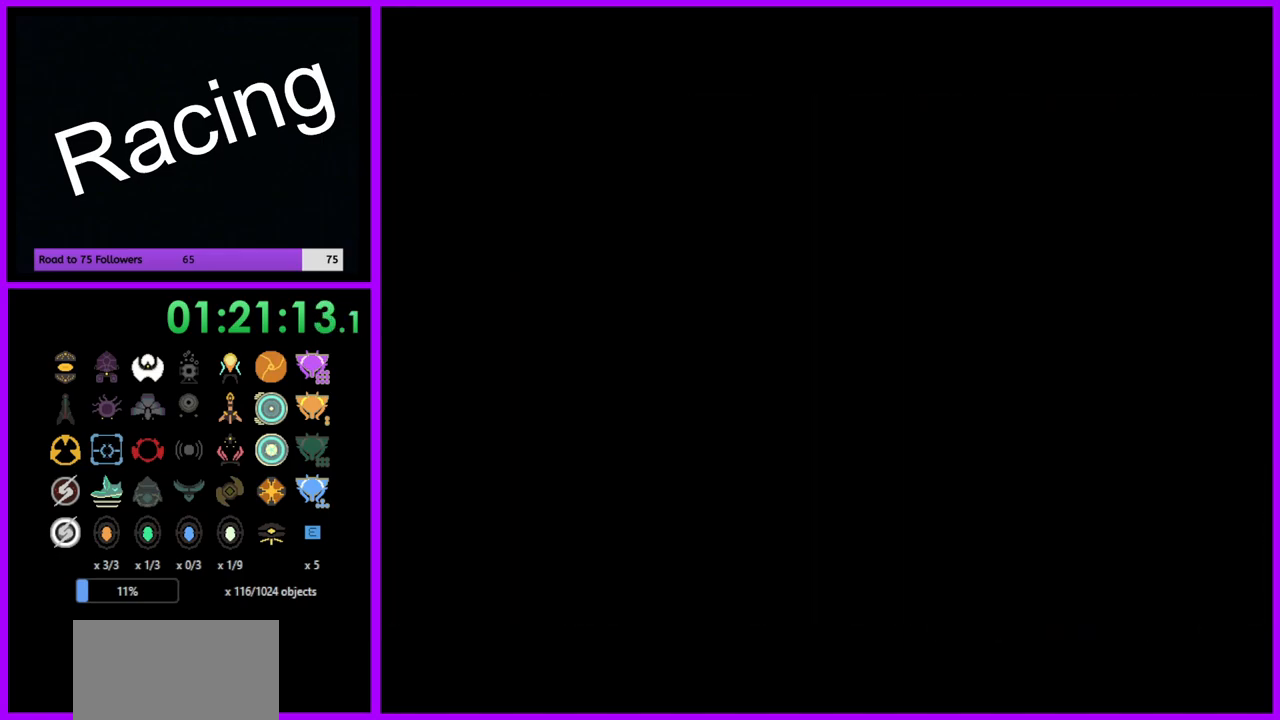
{"buttons": ["A"], "left_stick": "up", "right_stick": "center", "events": [[150, "A", "down"]]}
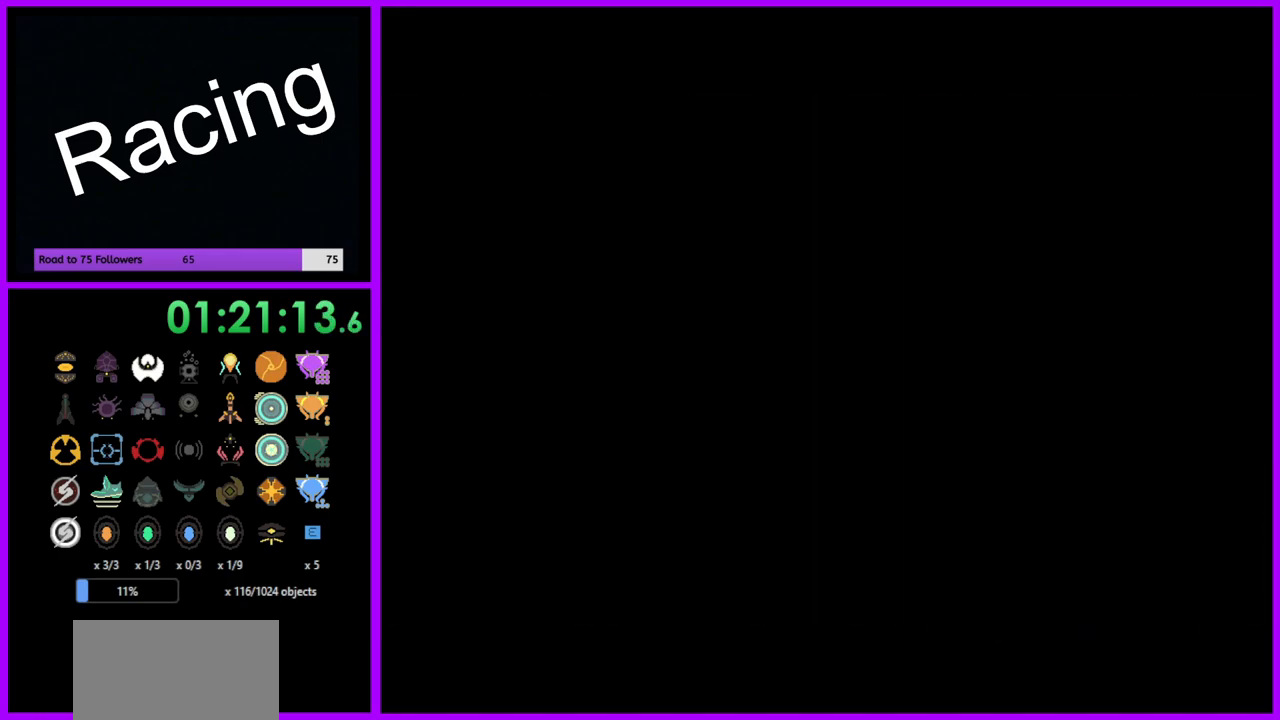
{"buttons": ["A"], "left_stick": "up", "right_stick": "center", "events": []}
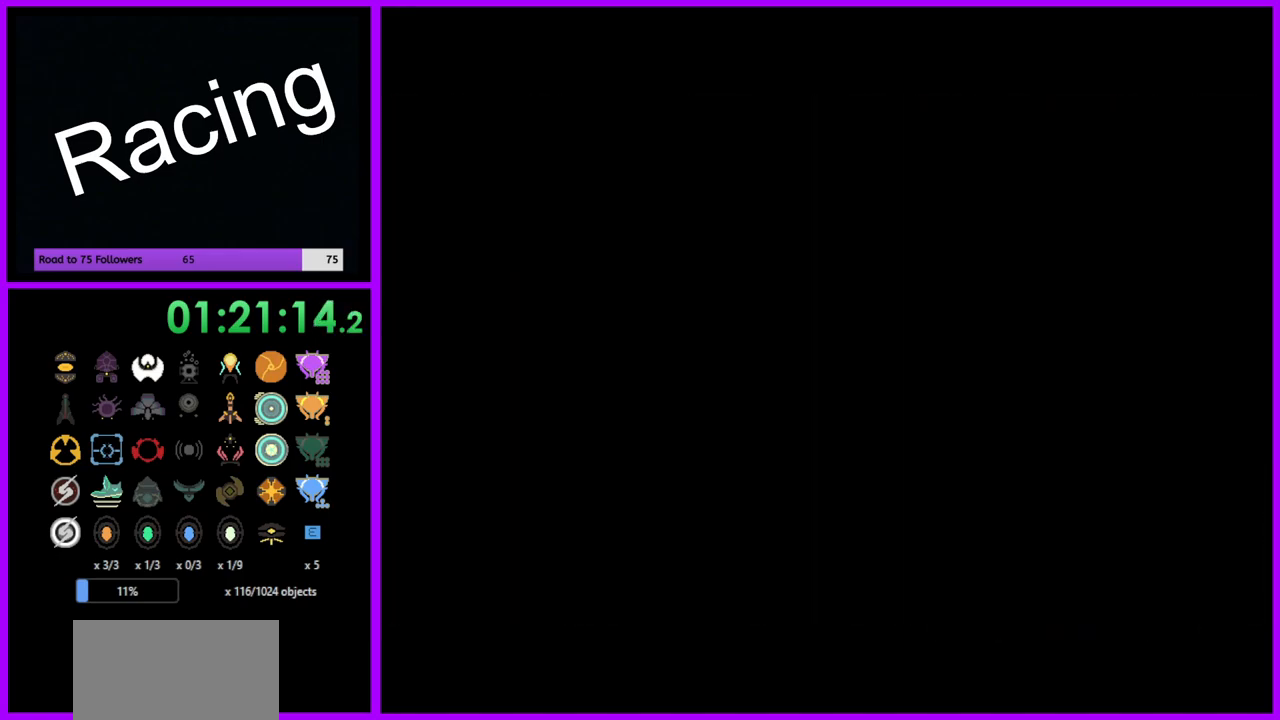
{"buttons": [], "left_stick": "center", "right_stick": "center", "events": [[350, "A", "up"], [350, "left_stick", "center"]]}
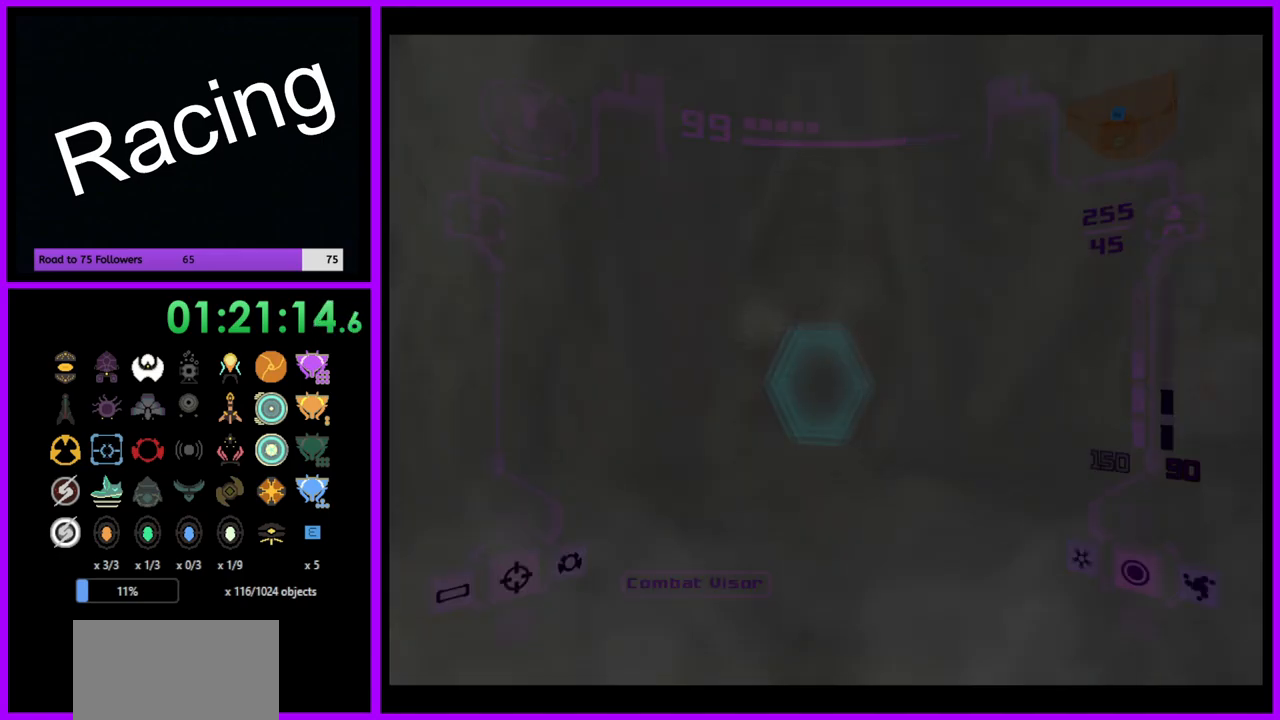
{"buttons": [], "left_stick": "up", "right_stick": "center", "events": [[450, "left_stick", "up"]]}
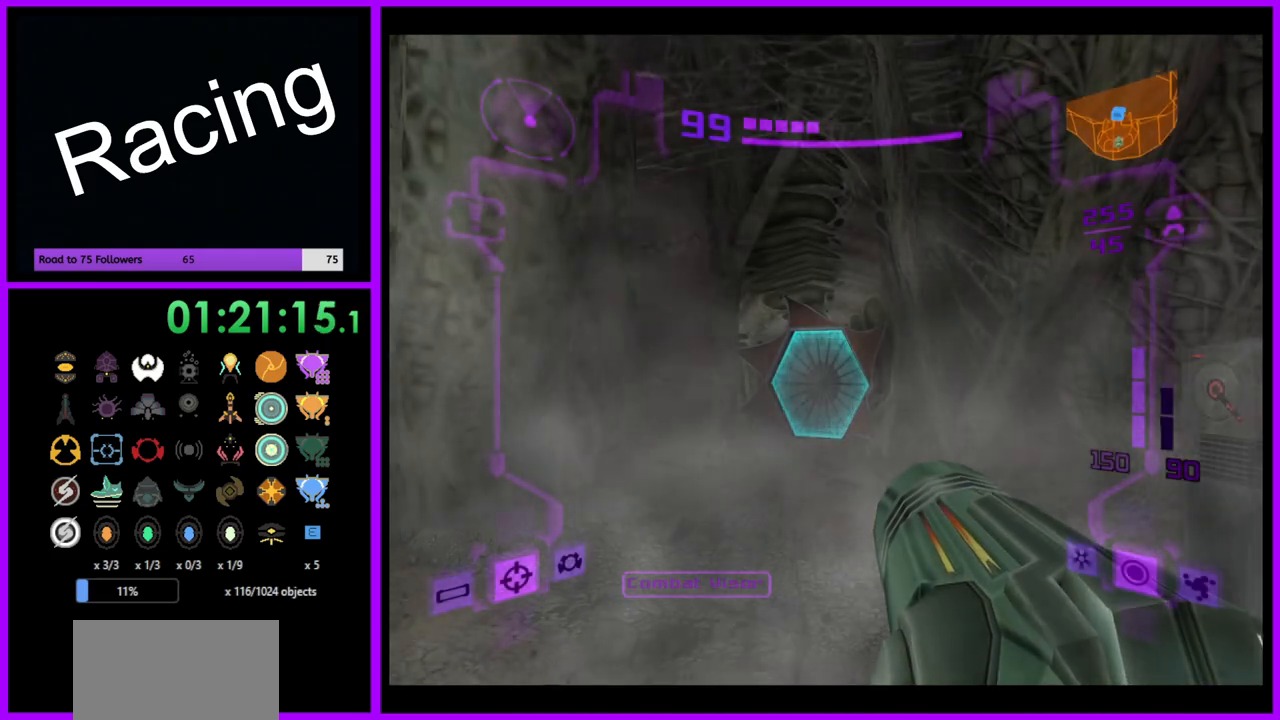
{"buttons": ["L1"], "left_stick": "center", "right_stick": "center", "events": [[83, "L1", "down"], [100, "A", "down"], [233, "A", "up"], [250, "left_stick", "up-left"], [367, "left_stick", "center"]]}
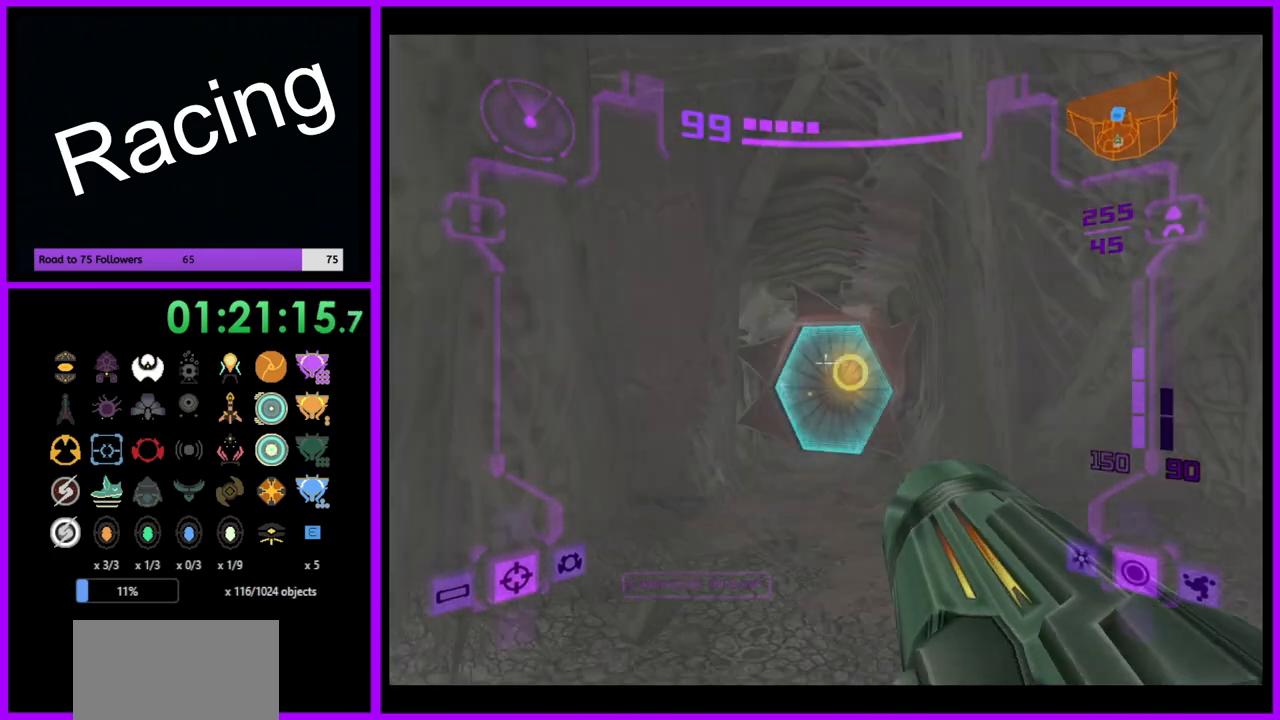
{"buttons": ["L1"], "left_stick": "center", "right_stick": "center", "events": []}
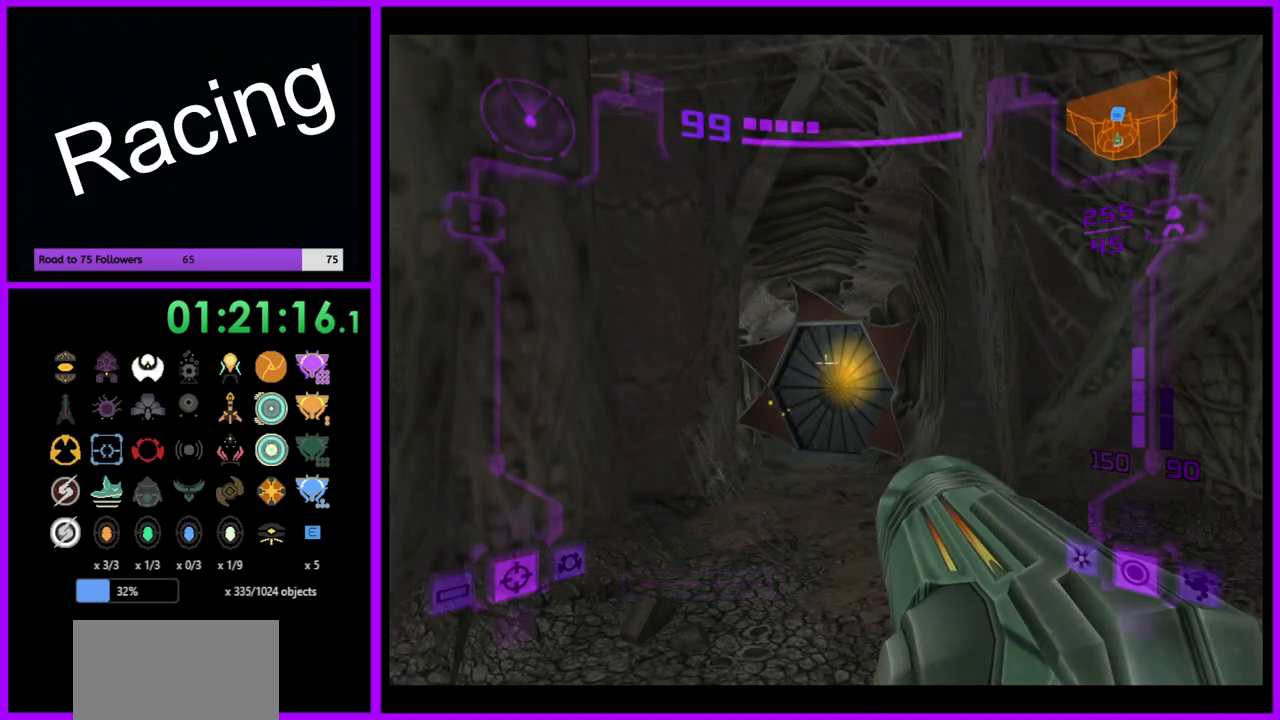
{"buttons": ["L1"], "left_stick": "up", "right_stick": "center", "events": [[283, "left_stick", "up"]]}
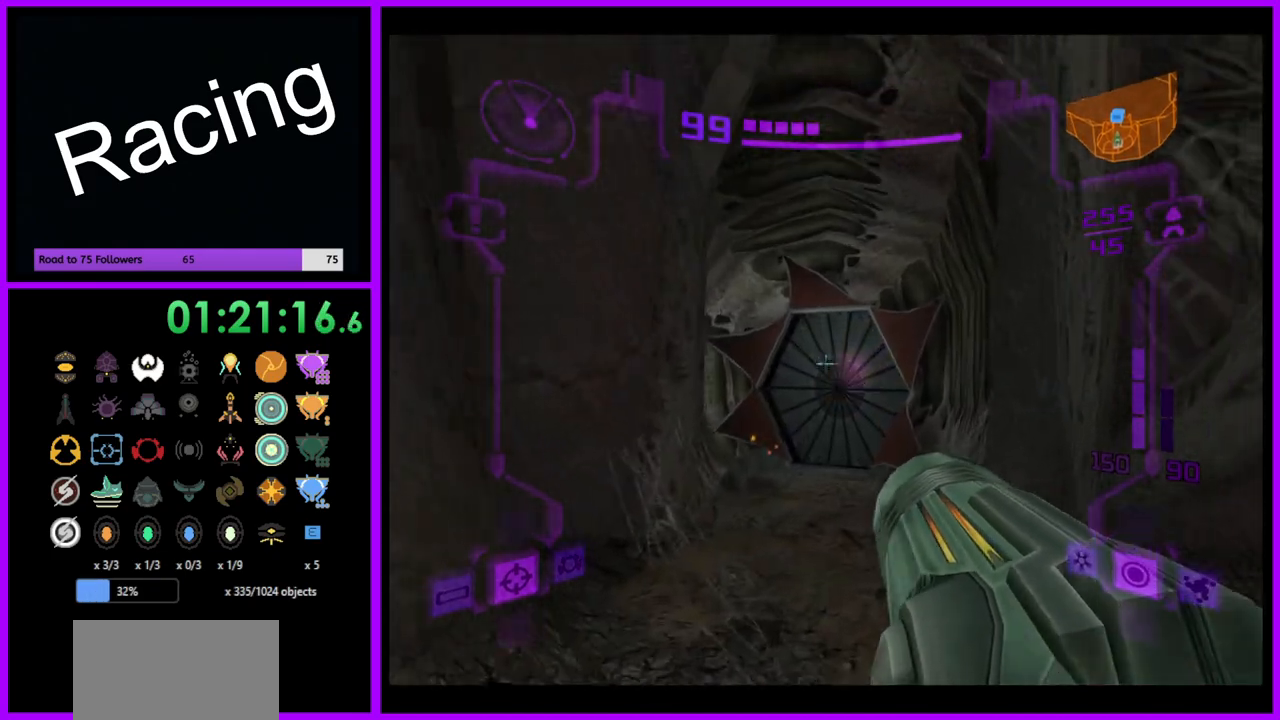
{"buttons": [], "left_stick": "up", "right_stick": "center", "events": [[33, "L1", "up"]]}
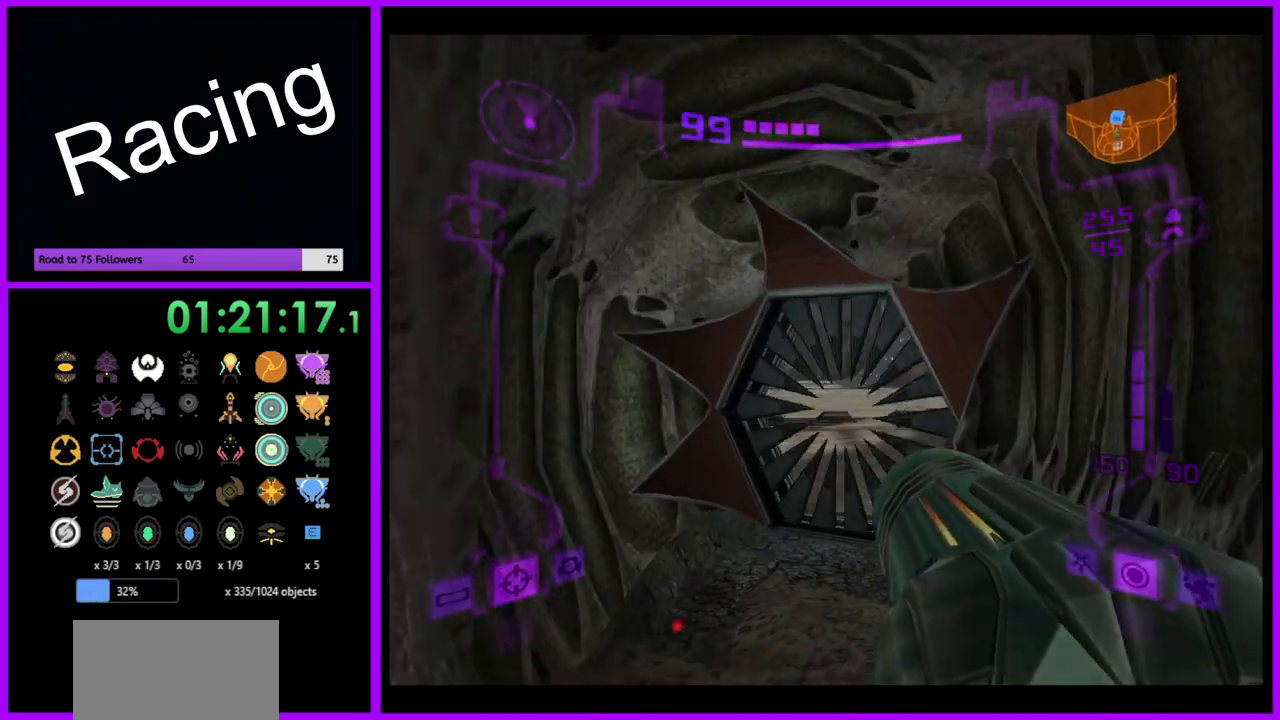
{"buttons": ["L1"], "left_stick": "up", "right_stick": "center", "events": [[267, "L1", "down"]]}
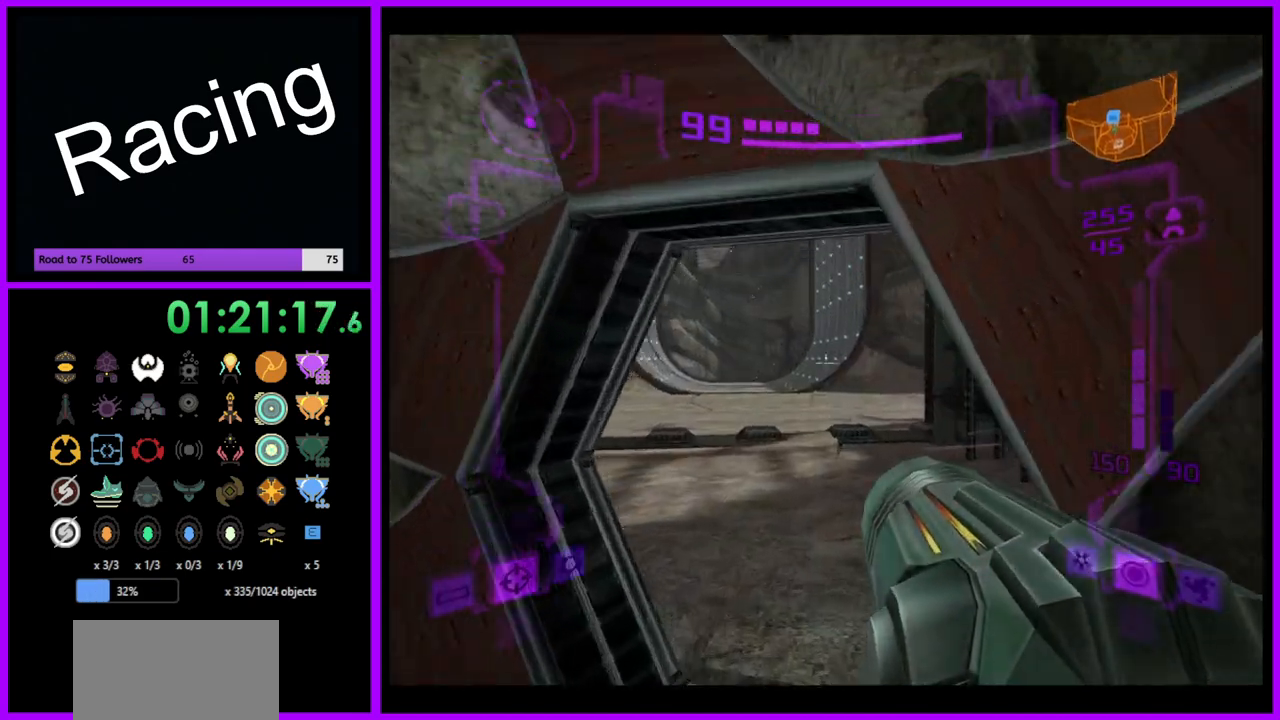
{"buttons": ["B", "L1"], "left_stick": "up", "right_stick": "center", "events": [[483, "B", "down"]]}
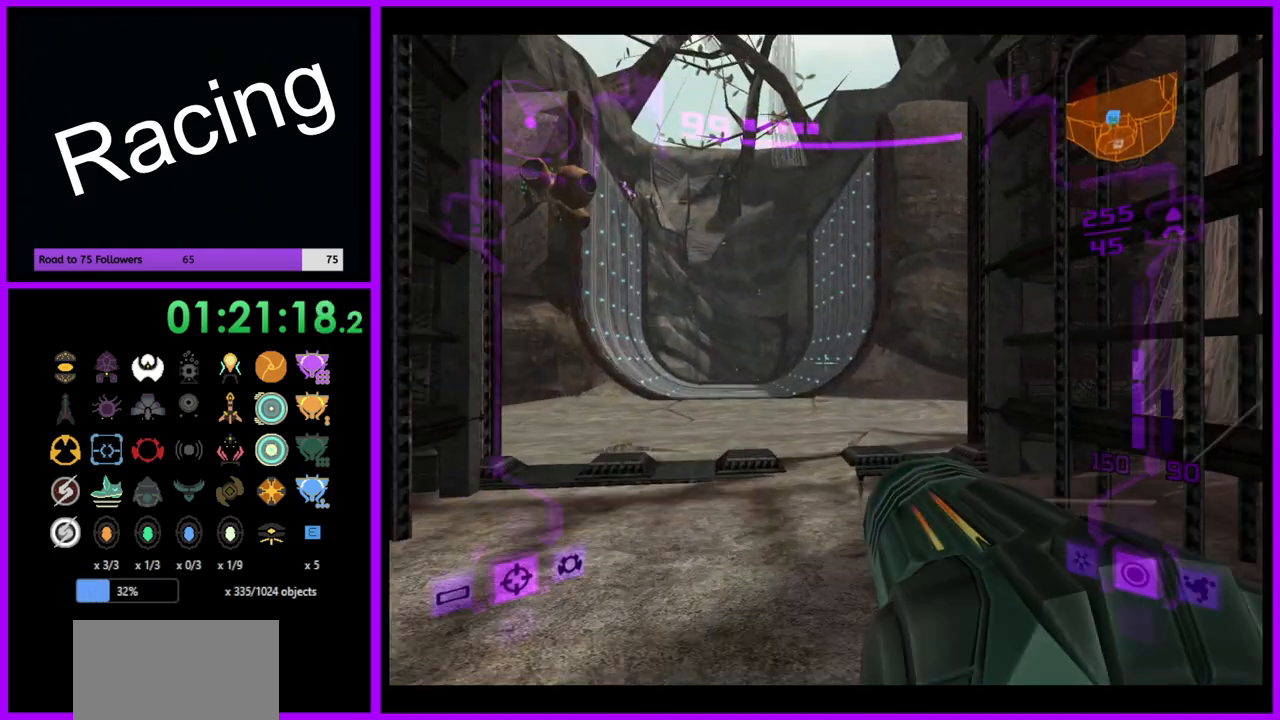
{"buttons": ["X"], "left_stick": "up", "right_stick": "center", "events": [[117, "B", "up"], [117, "L1", "up"], [500, "X", "down"]]}
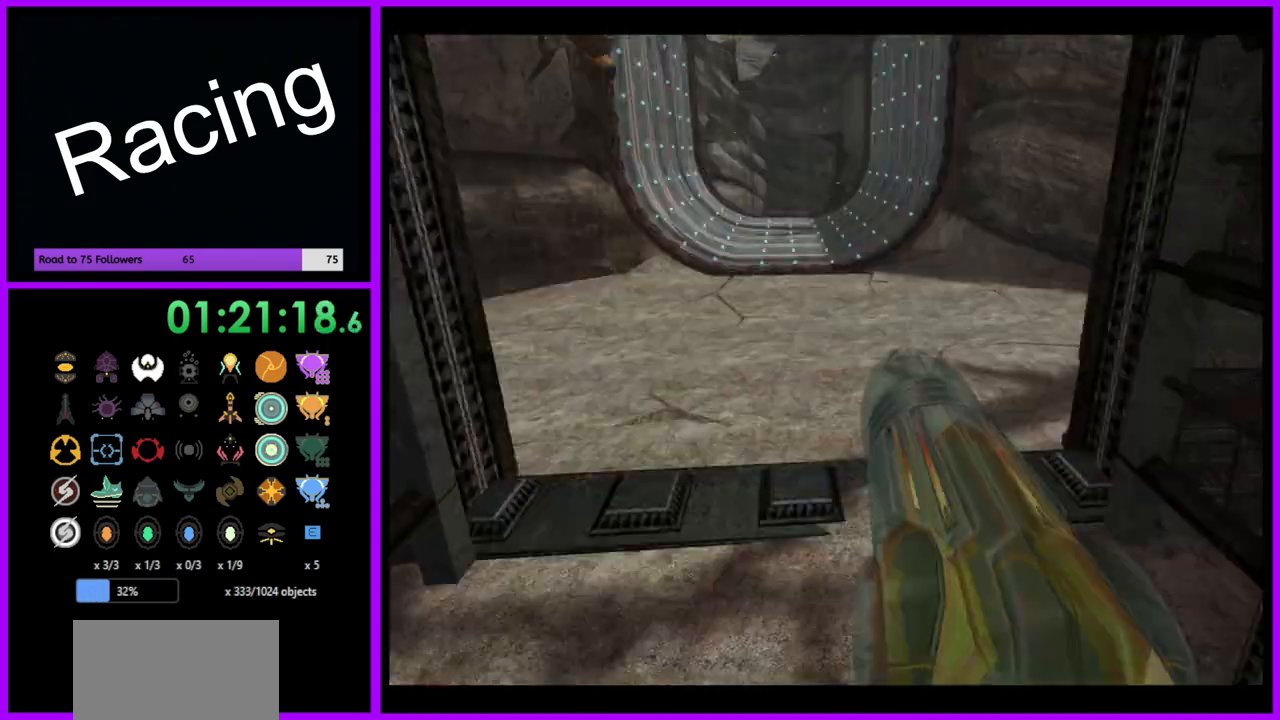
{"buttons": [], "left_stick": "up", "right_stick": "center", "events": [[133, "X", "up"]]}
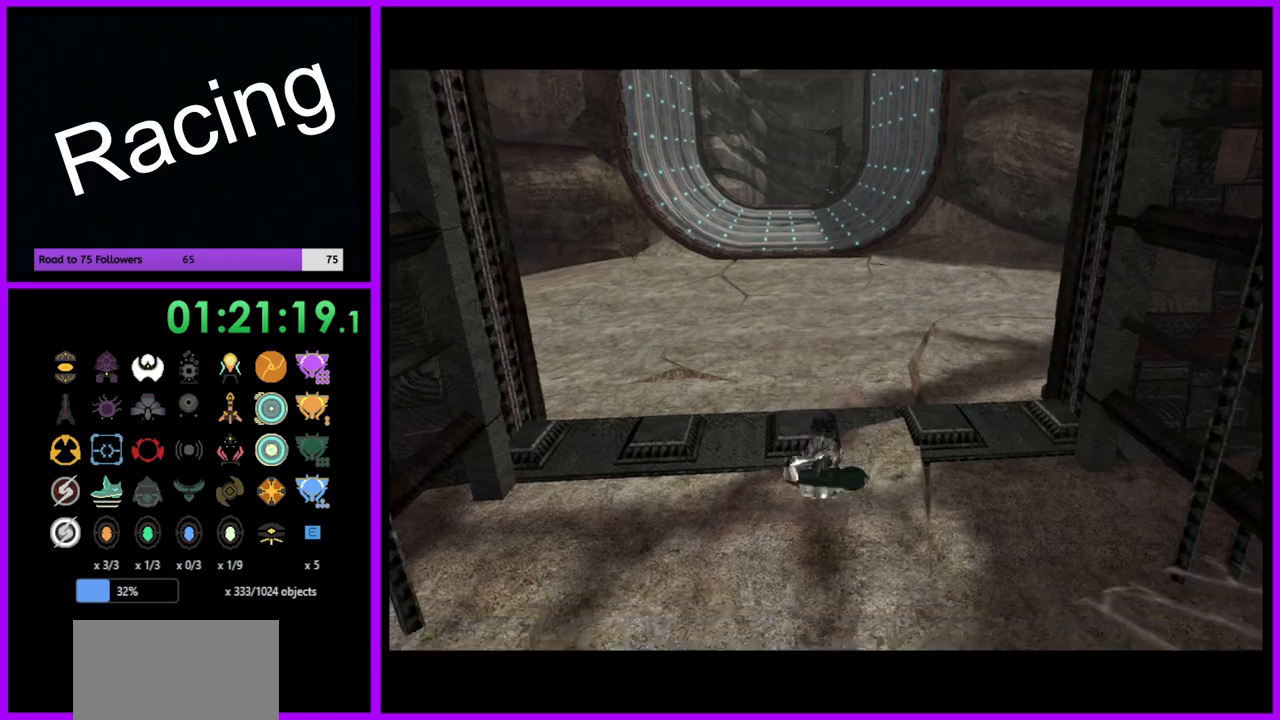
{"buttons": ["B"], "left_stick": "up", "right_stick": "center", "events": [[250, "left_stick", "up-right"], [333, "B", "down"], [483, "left_stick", "up"]]}
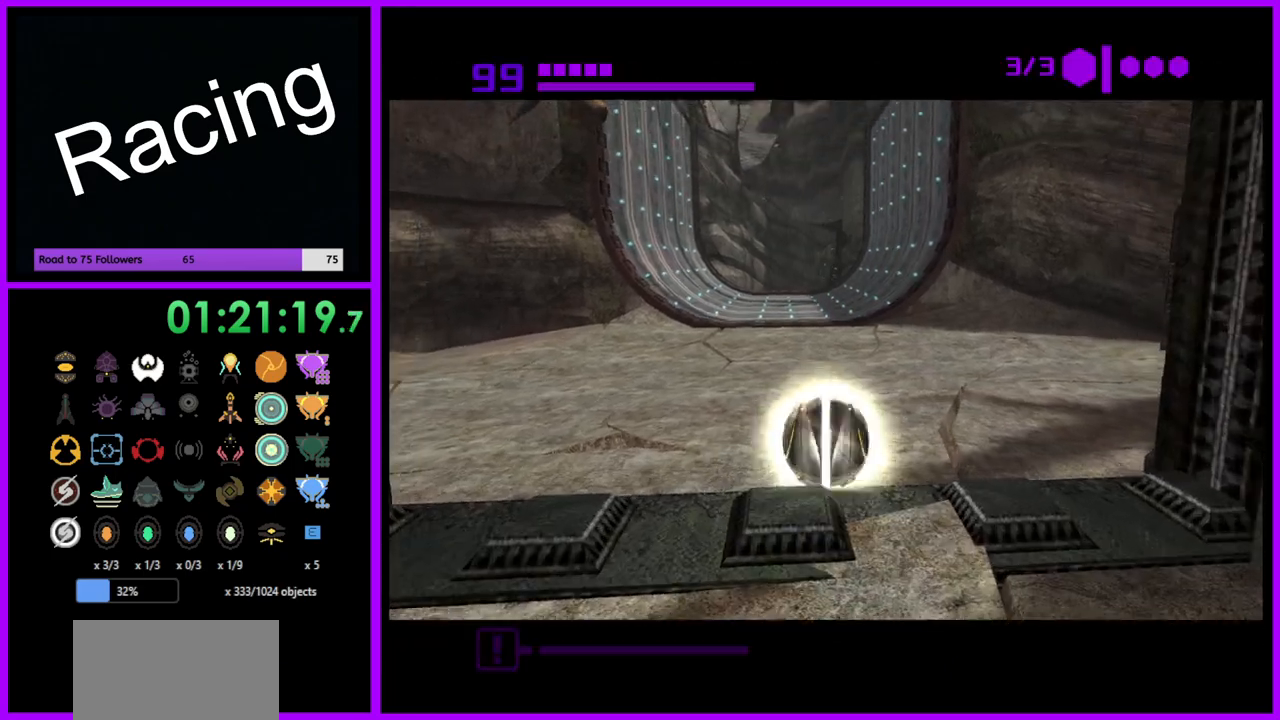
{"buttons": ["B"], "left_stick": "up", "right_stick": "center", "events": []}
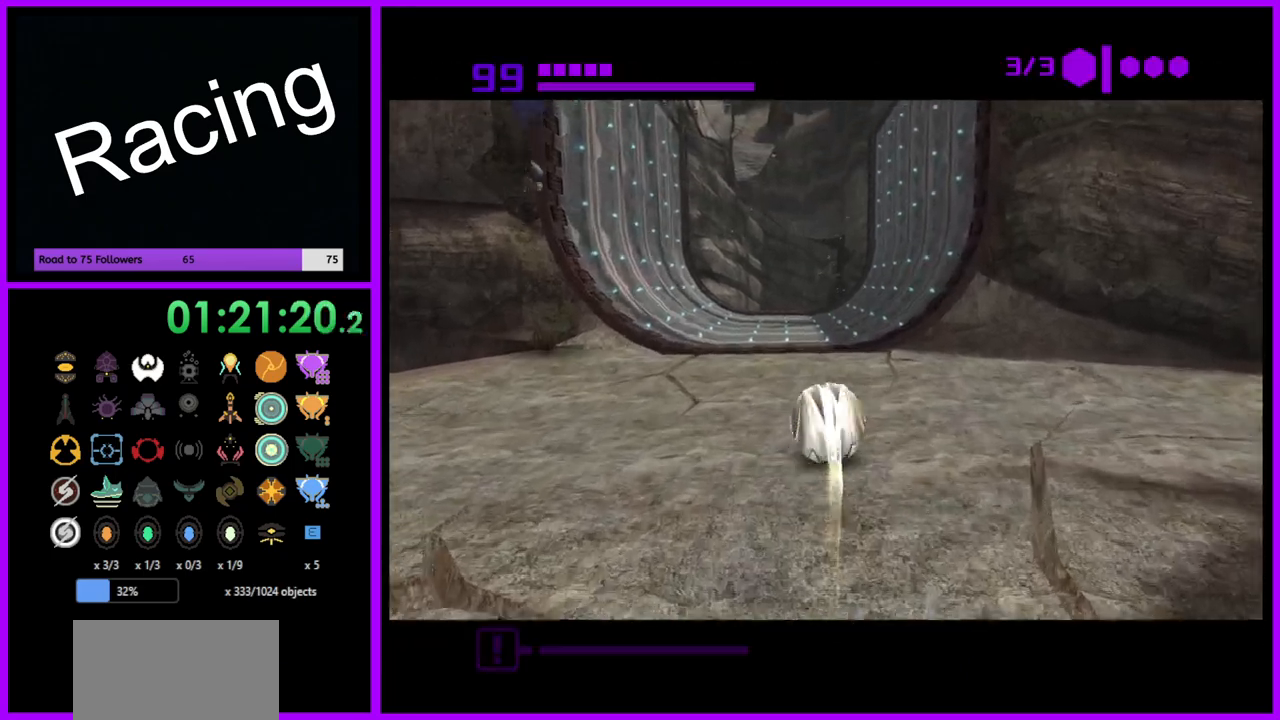
{"buttons": ["B"], "left_stick": "up", "right_stick": "center", "events": [[83, "B", "up"], [283, "B", "down"]]}